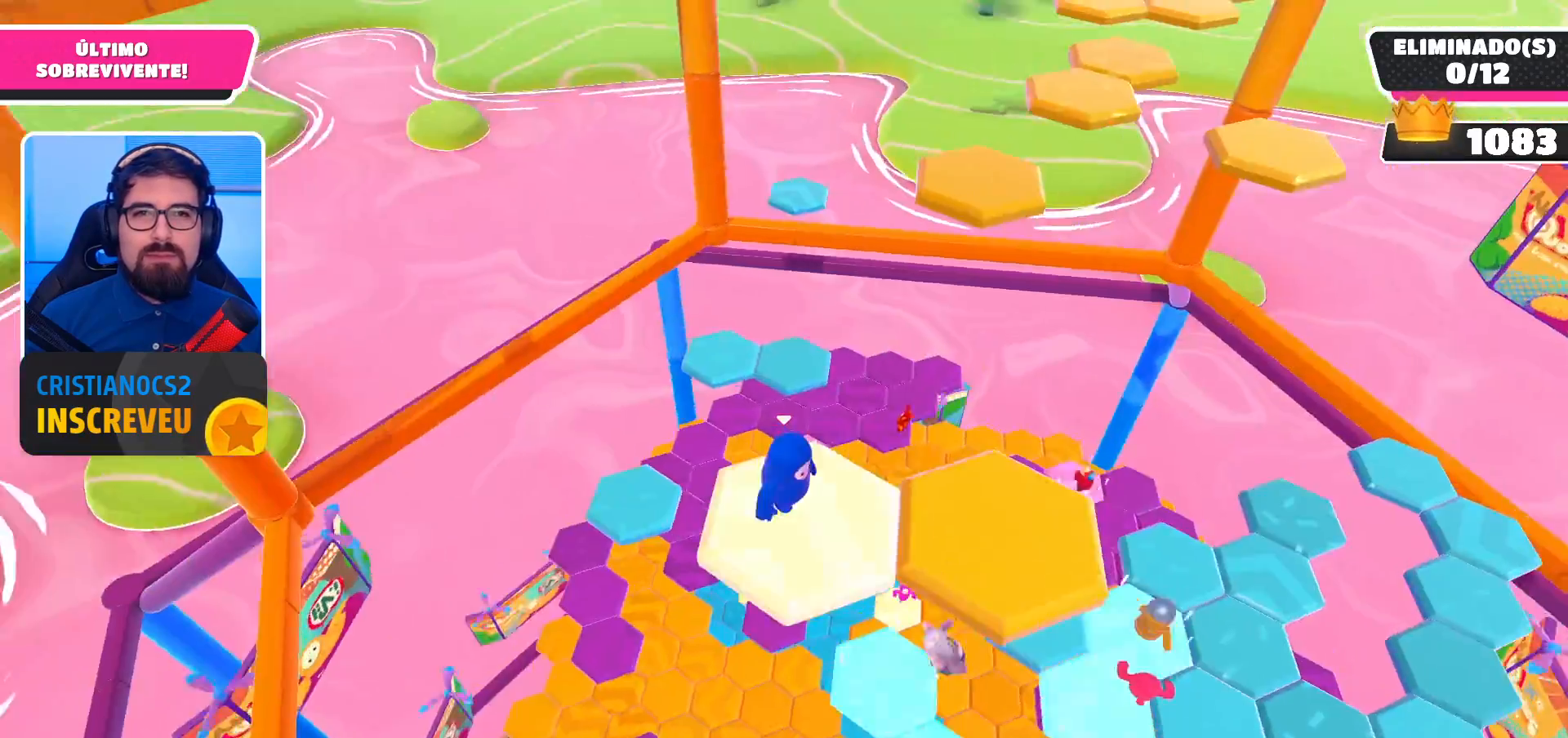
Gameplay with a controller (Xbox layout); each line is a JSON object with the inputs held at the frame after it. "events" lists button and stick changes between this image and that frame as [ms after this image, input, new state], when the widget could be followed in between.
{"buttons": [], "left_stick": "right", "right_stick": "center", "events": [[133, "left_stick", "right"], [367, "A", "down"], [500, "A", "up"]]}
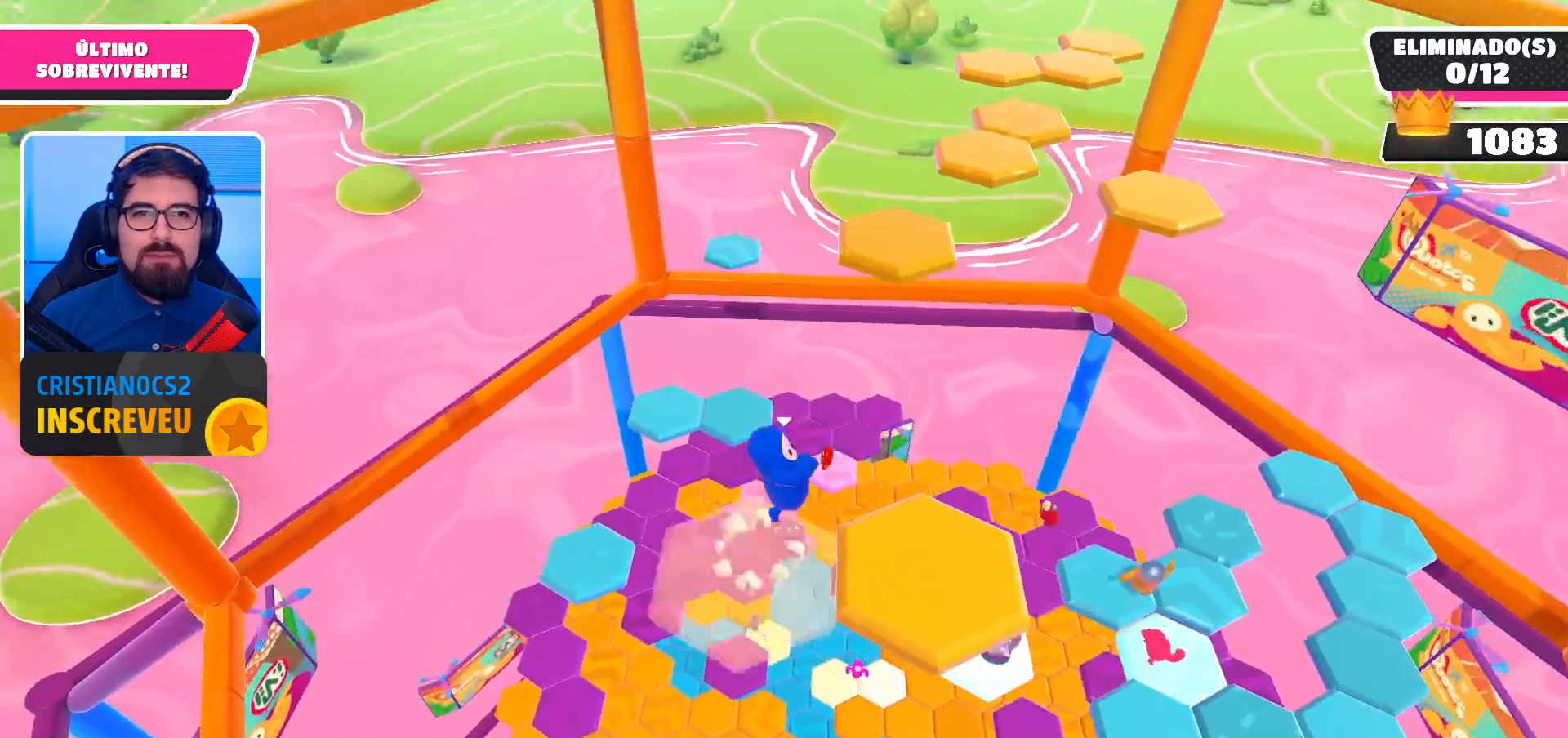
{"buttons": [], "left_stick": "down-left", "right_stick": "down-left", "events": [[100, "left_stick", "center"], [333, "left_stick", "down-left"], [400, "right_stick", "down-left"]]}
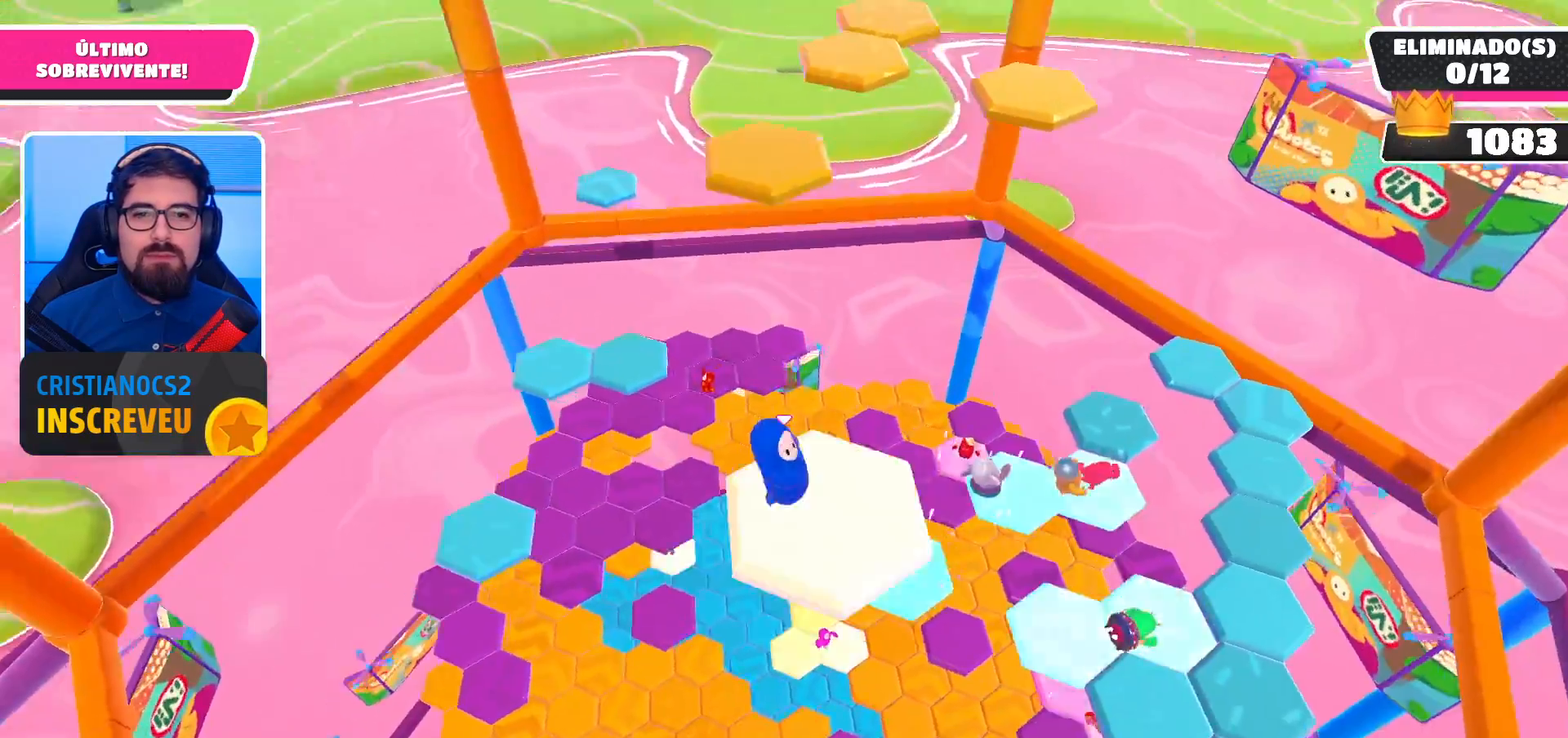
{"buttons": [], "left_stick": "right", "right_stick": "center", "events": [[33, "left_stick", "center"], [133, "right_stick", "center"], [433, "left_stick", "right"]]}
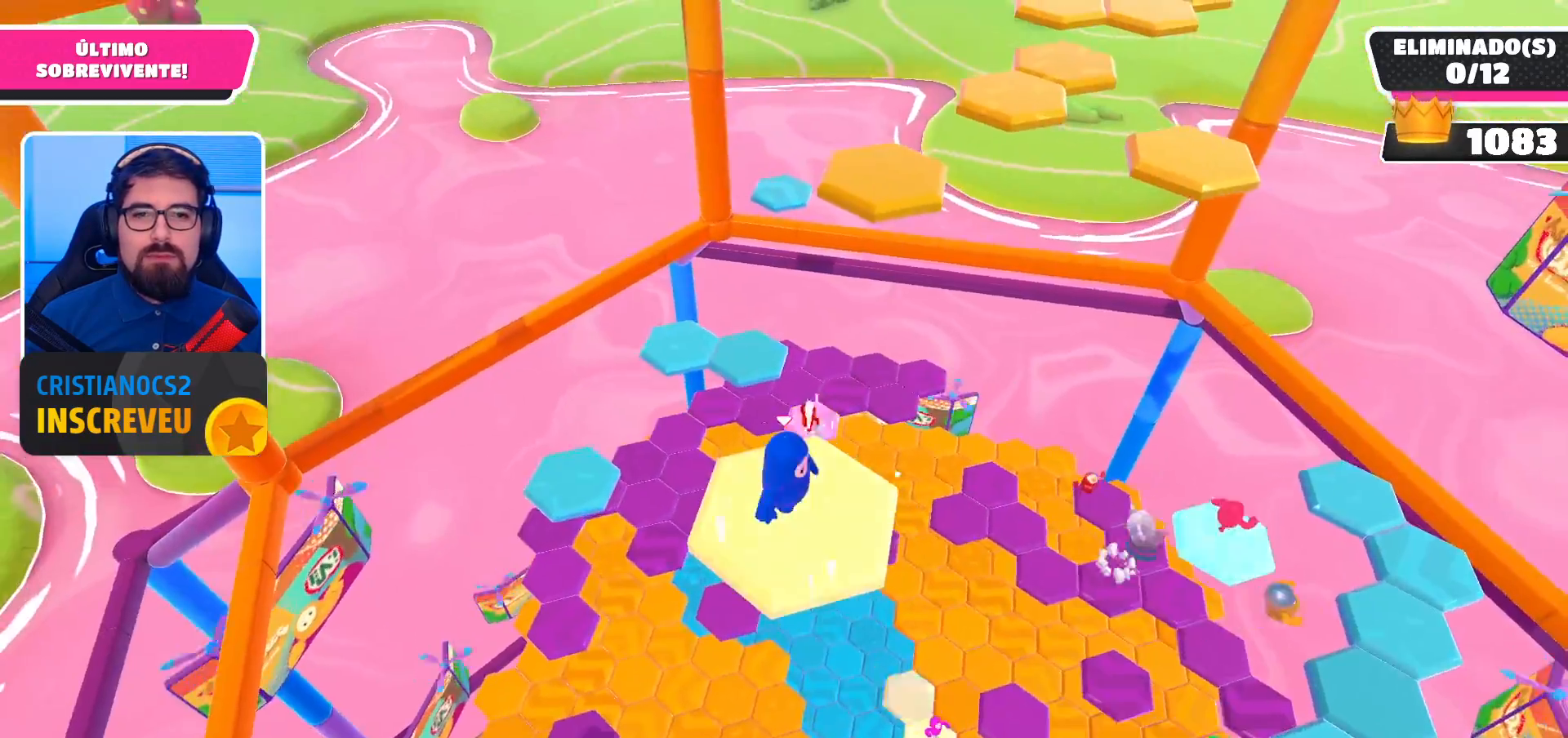
{"buttons": [], "left_stick": "center", "right_stick": "center", "events": [[167, "left_stick", "up-right"], [267, "right_stick", "down-left"], [400, "left_stick", "up"], [500, "left_stick", "center"], [500, "right_stick", "center"]]}
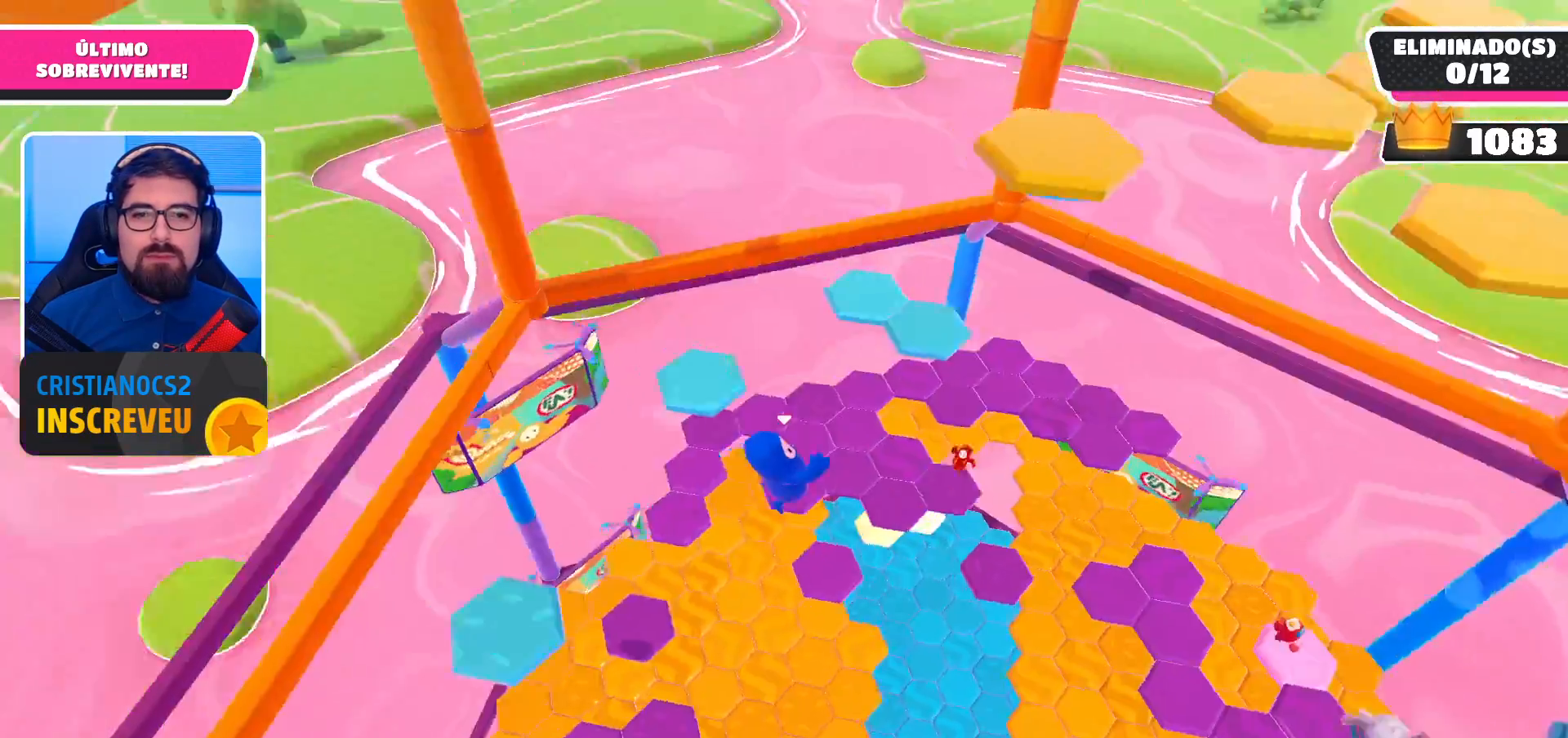
{"buttons": [], "left_stick": "up-right", "right_stick": "left", "events": [[467, "right_stick", "left"], [500, "left_stick", "up-right"]]}
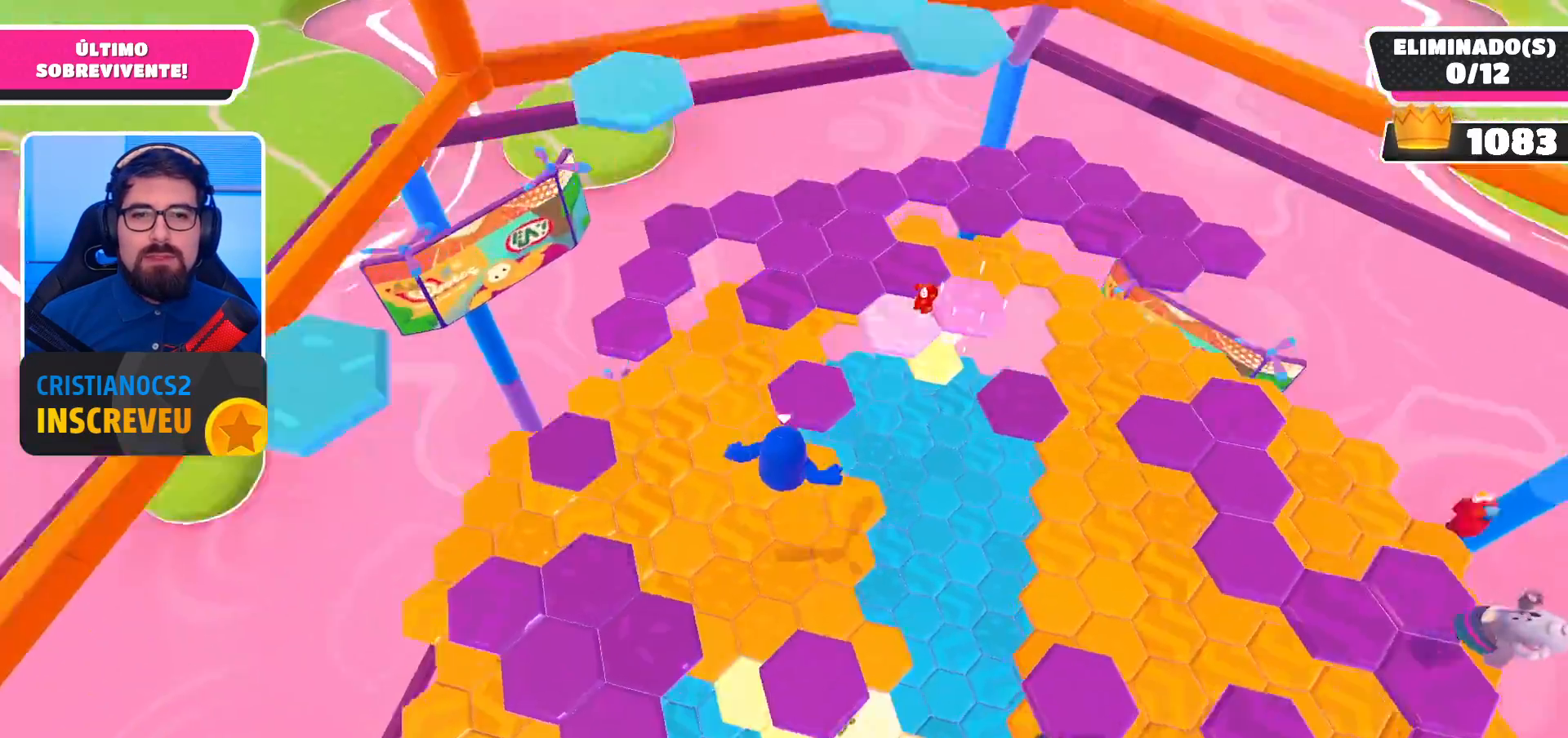
{"buttons": [], "left_stick": "left", "right_stick": "center", "events": [[67, "right_stick", "up-left"], [267, "left_stick", "left"], [267, "right_stick", "center"]]}
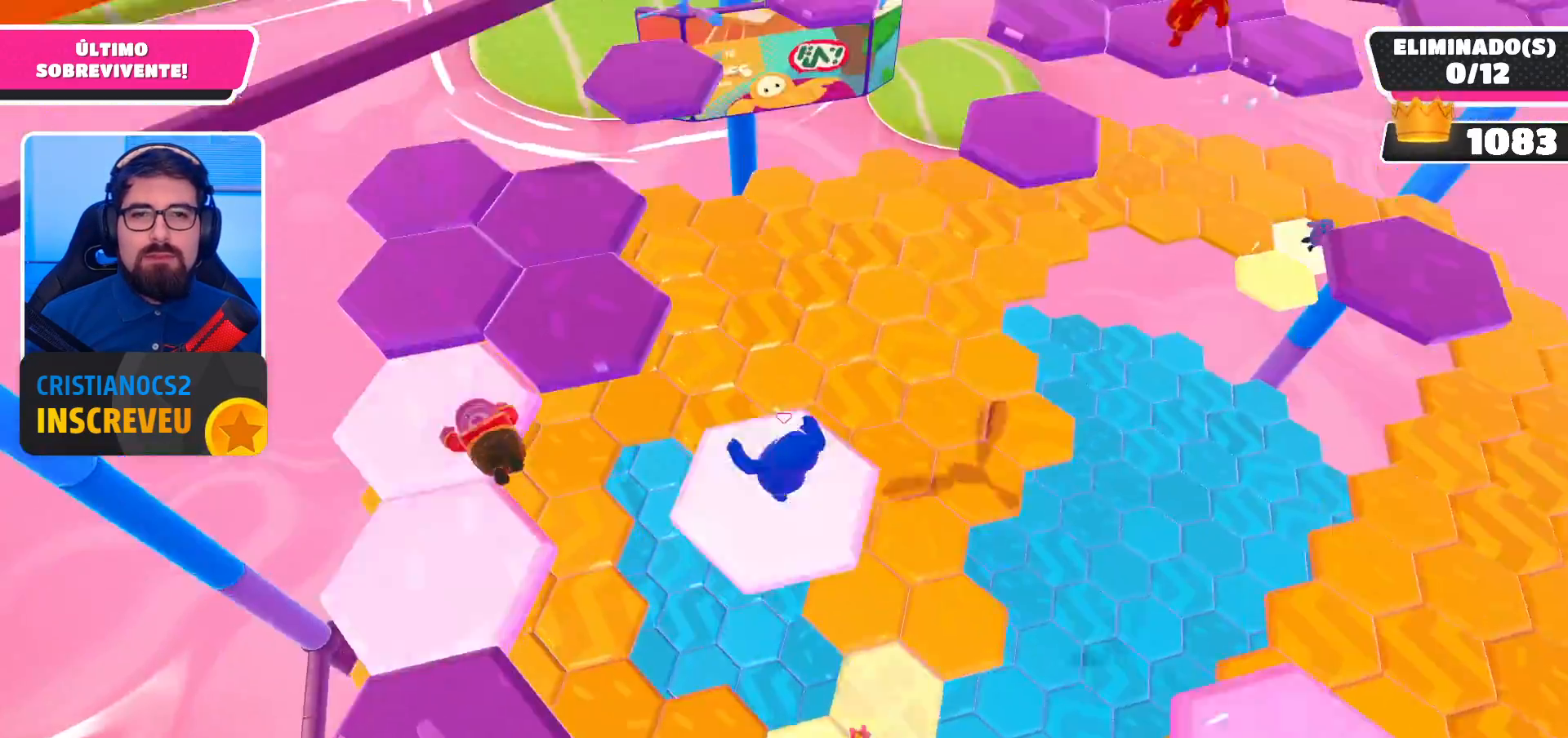
{"buttons": ["A"], "left_stick": "up-left", "right_stick": "center", "events": [[33, "left_stick", "up-left"], [267, "A", "down"]]}
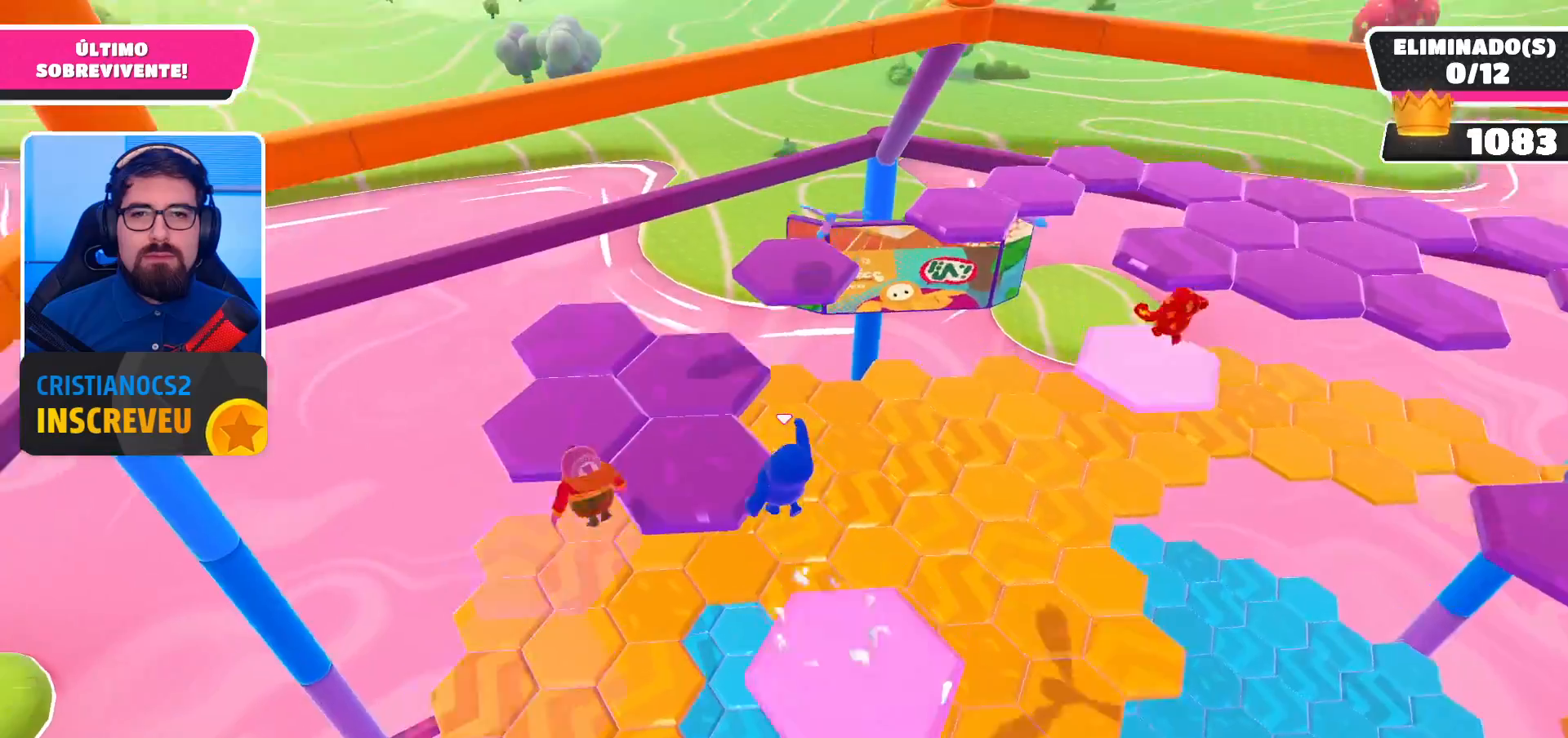
{"buttons": [], "left_stick": "up-left", "right_stick": "center", "events": [[67, "A", "up"], [300, "right_stick", "right"], [467, "right_stick", "center"]]}
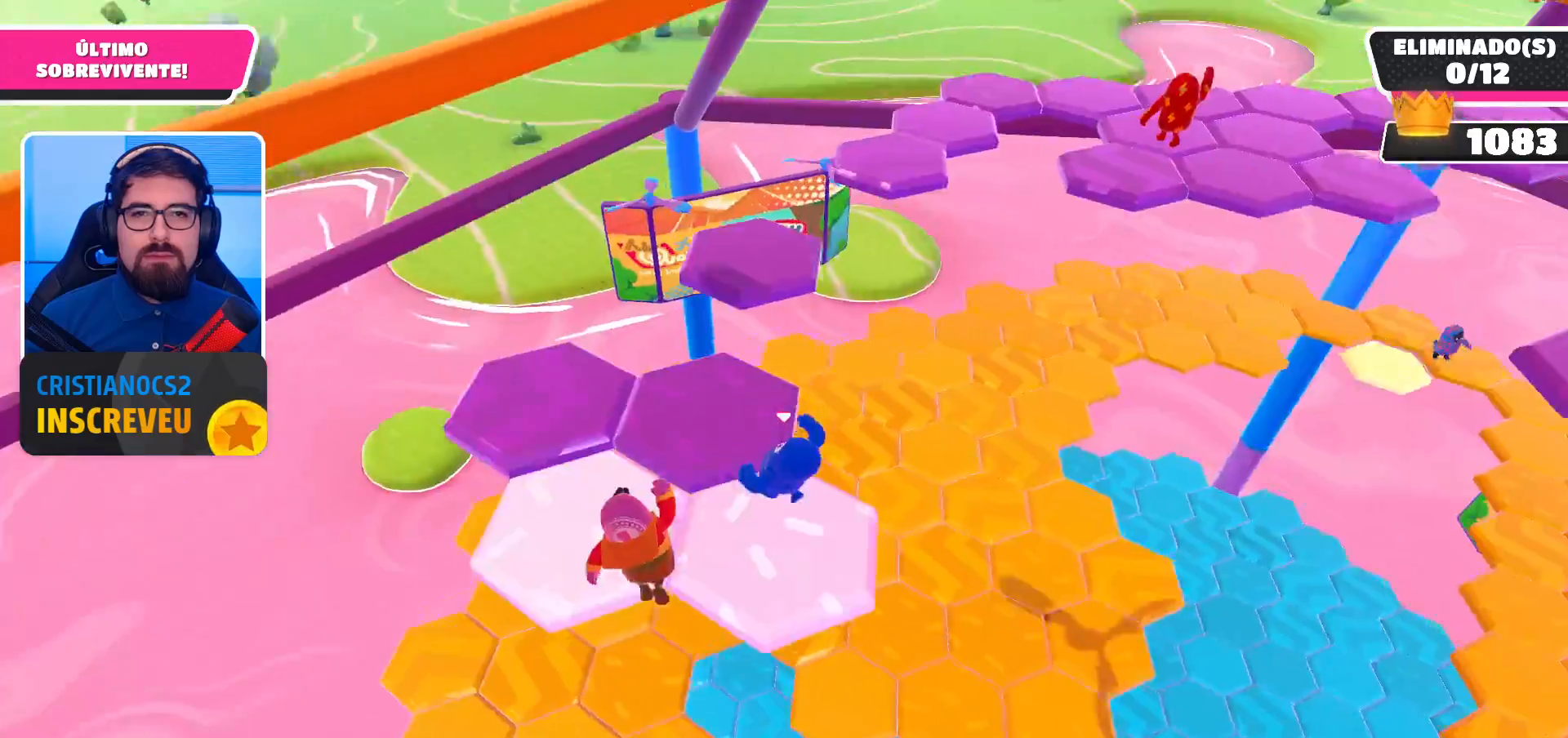
{"buttons": ["A"], "left_stick": "up", "right_stick": "center", "events": [[67, "right_stick", "right"], [133, "right_stick", "center"], [300, "left_stick", "up"], [433, "A", "down"]]}
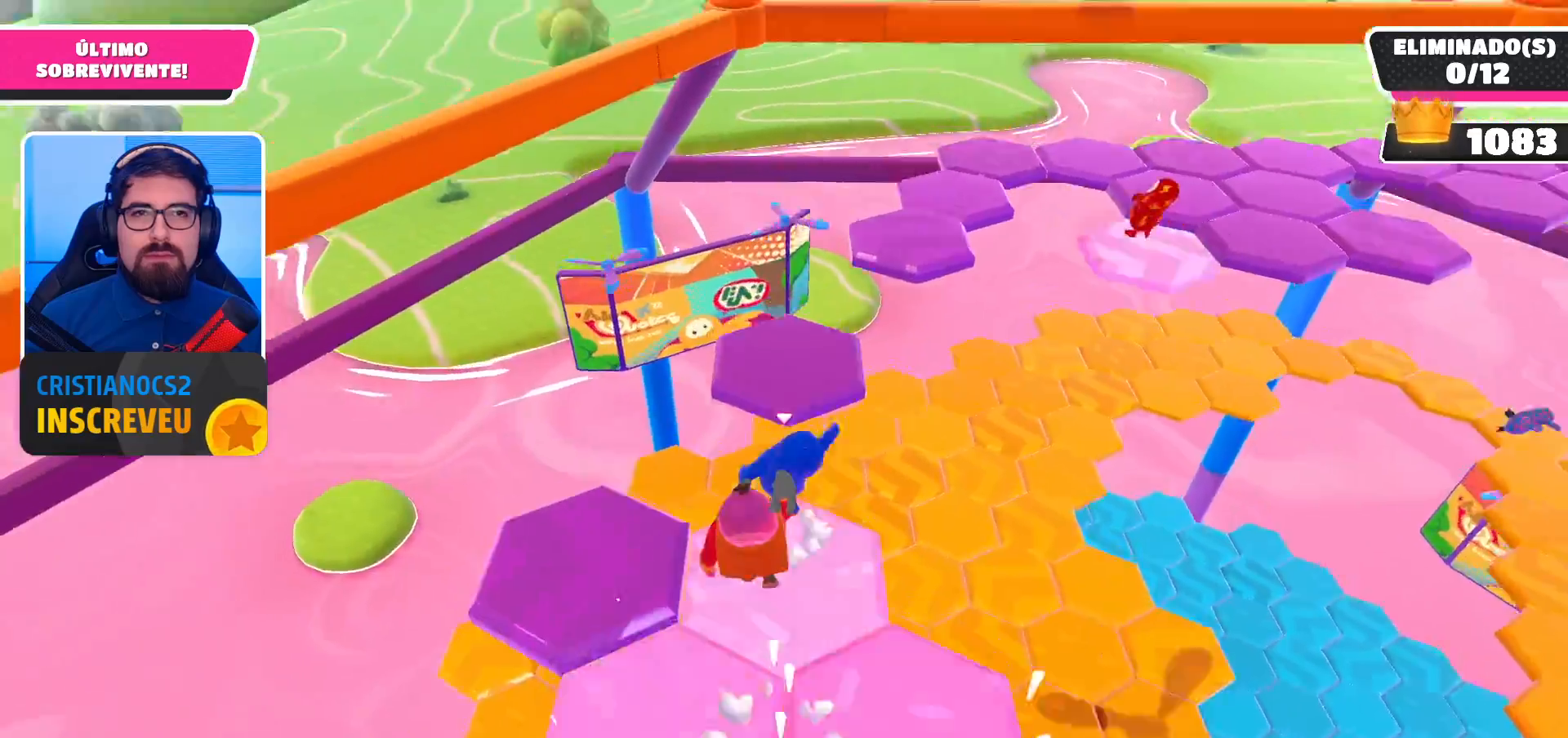
{"buttons": [], "left_stick": "up", "right_stick": "center", "events": [[67, "A", "up"], [233, "right_stick", "right"], [400, "right_stick", "center"]]}
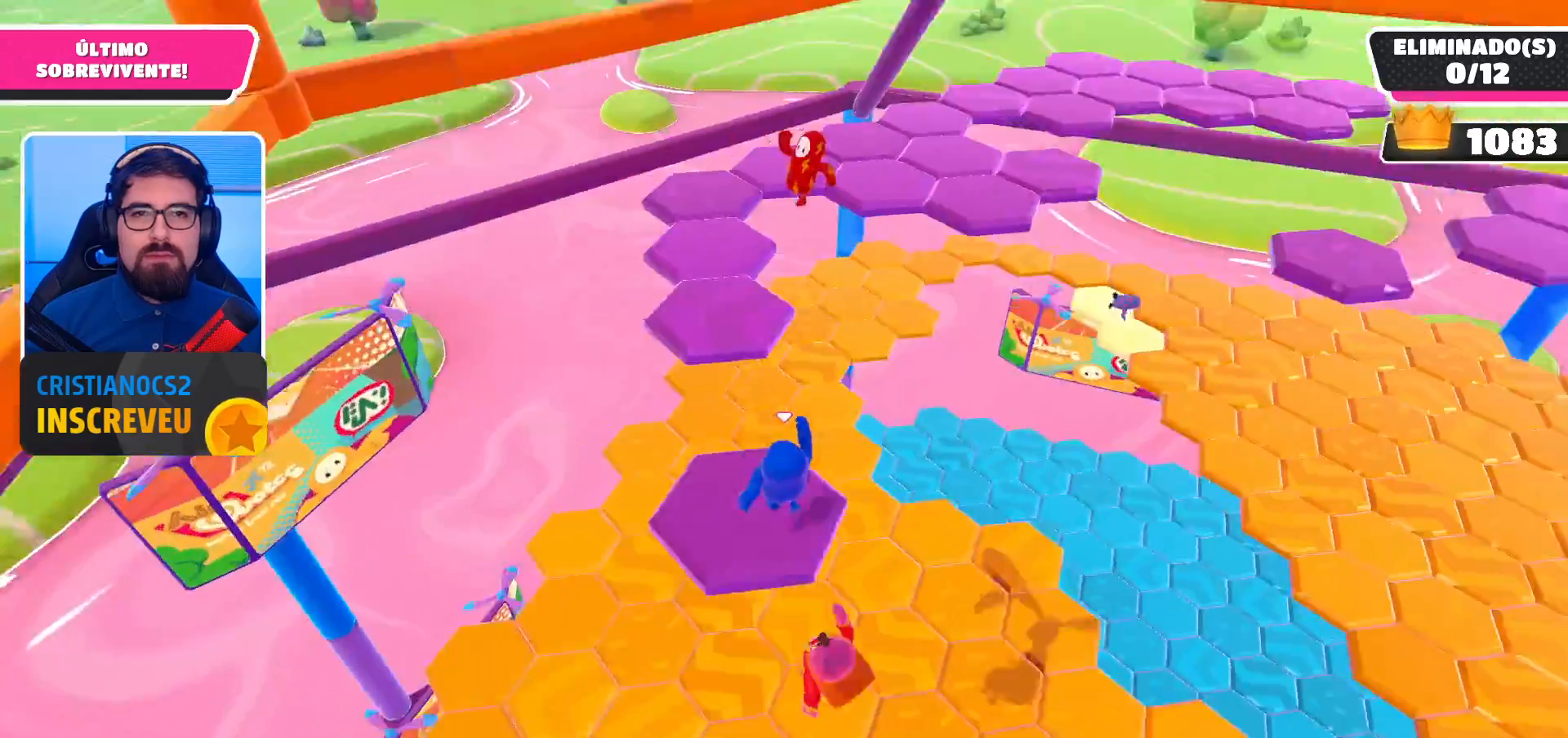
{"buttons": [], "left_stick": "up", "right_stick": "center", "events": [[200, "A", "down"], [367, "A", "up"]]}
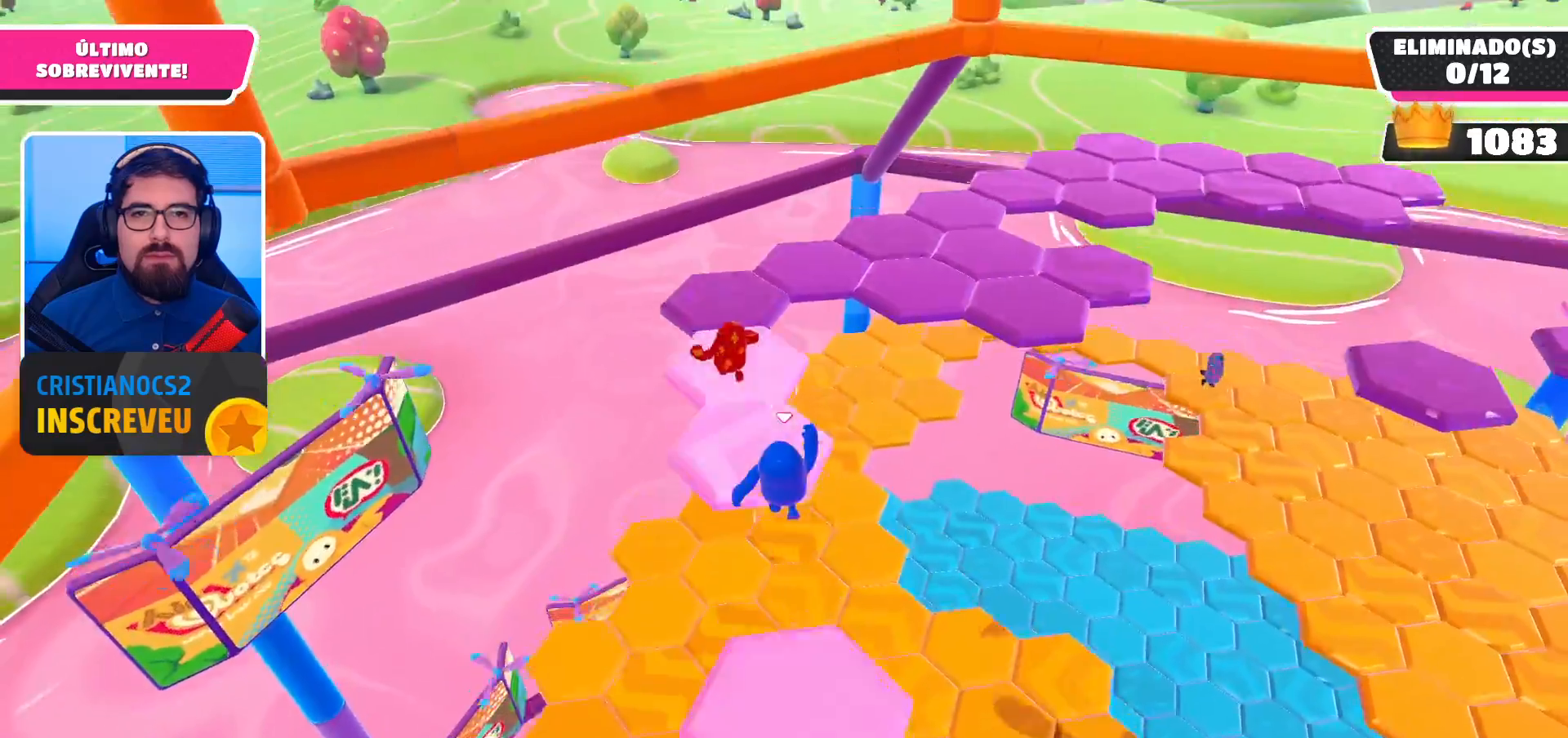
{"buttons": [], "left_stick": "up", "right_stick": "up-right", "events": [[267, "right_stick", "right"], [500, "right_stick", "up-right"]]}
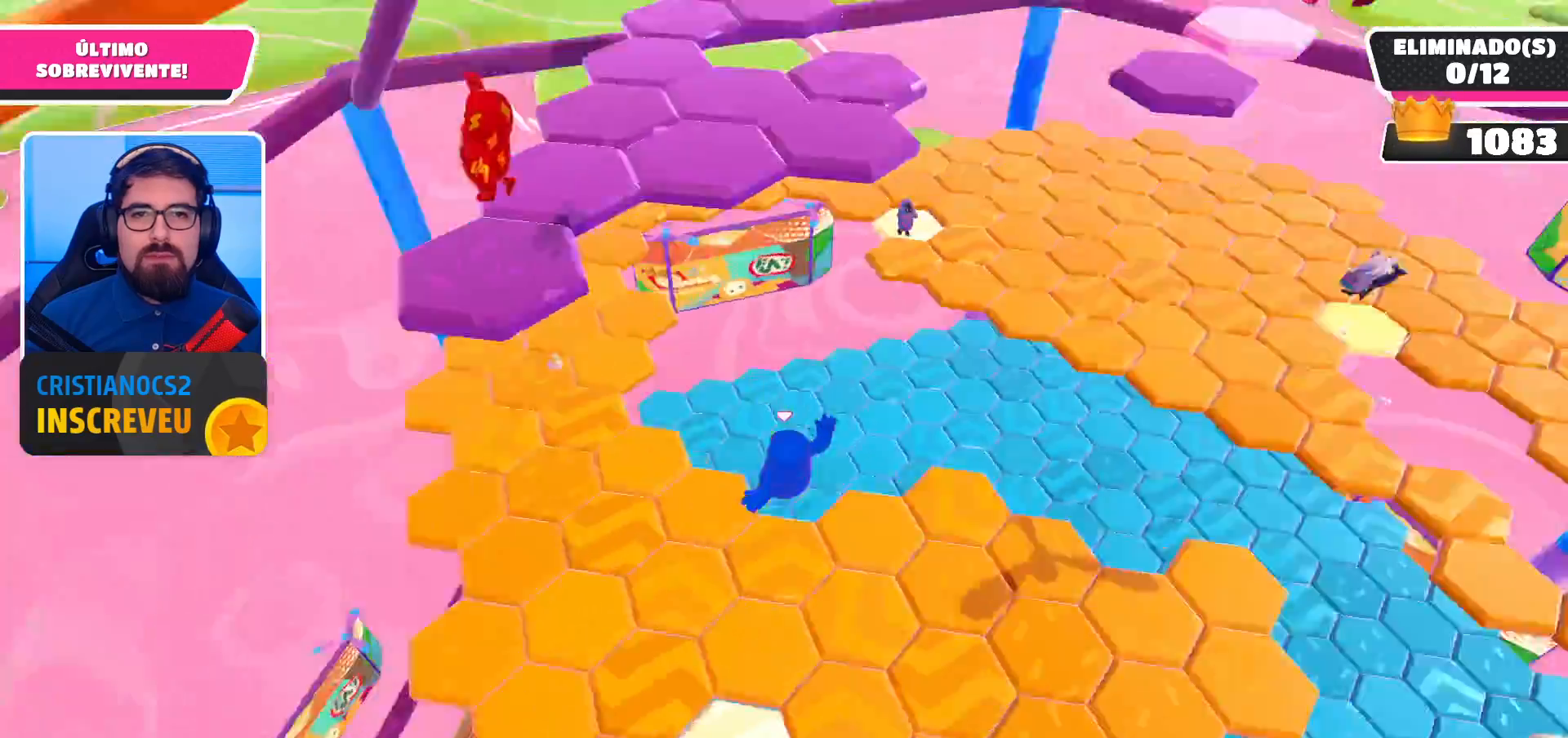
{"buttons": [], "left_stick": "up", "right_stick": "center", "events": [[133, "left_stick", "up-right"], [167, "right_stick", "up"], [500, "left_stick", "up"], [500, "right_stick", "center"]]}
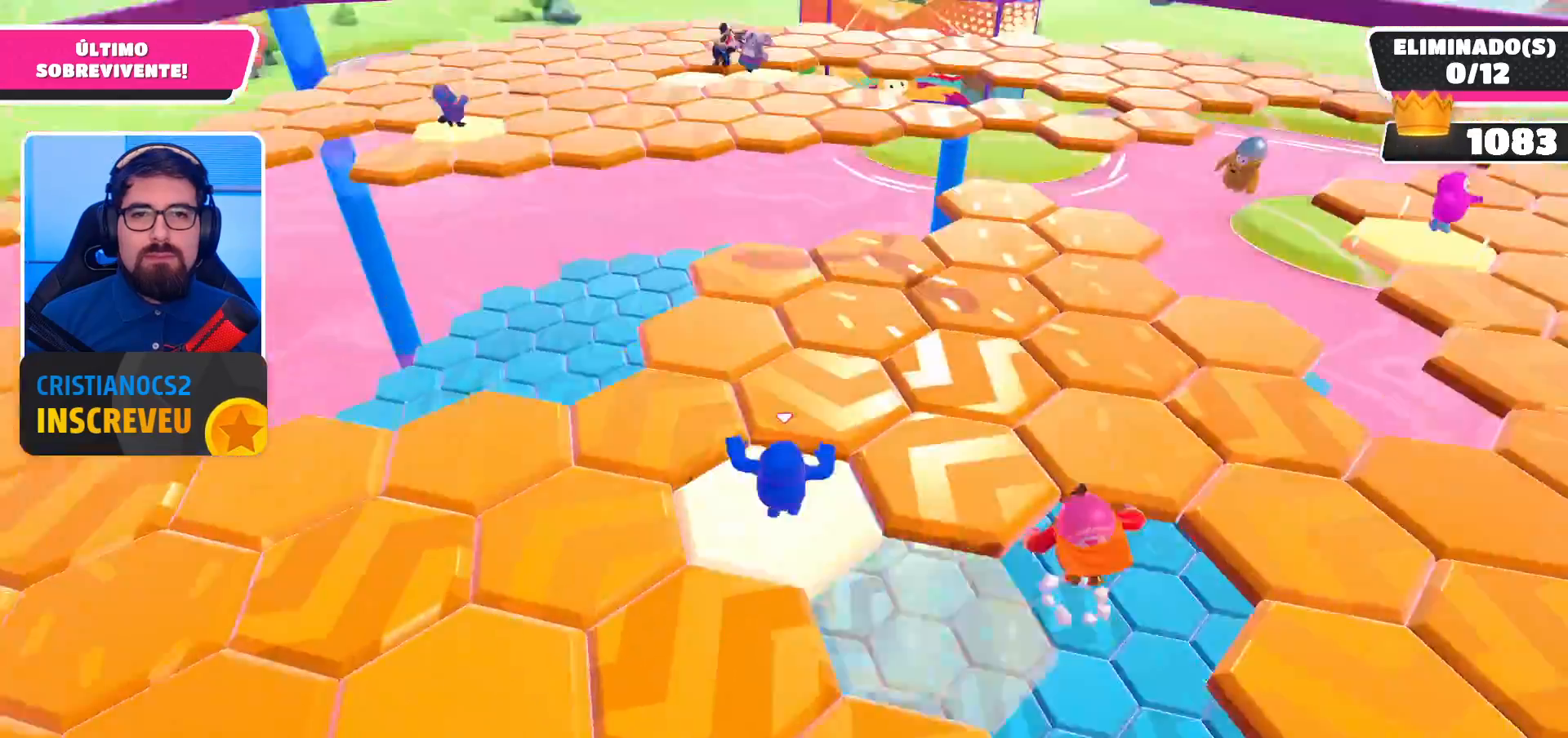
{"buttons": [], "left_stick": "up-left", "right_stick": "center", "events": [[33, "right_stick", "up-right"], [167, "right_stick", "center"], [267, "left_stick", "up-left"]]}
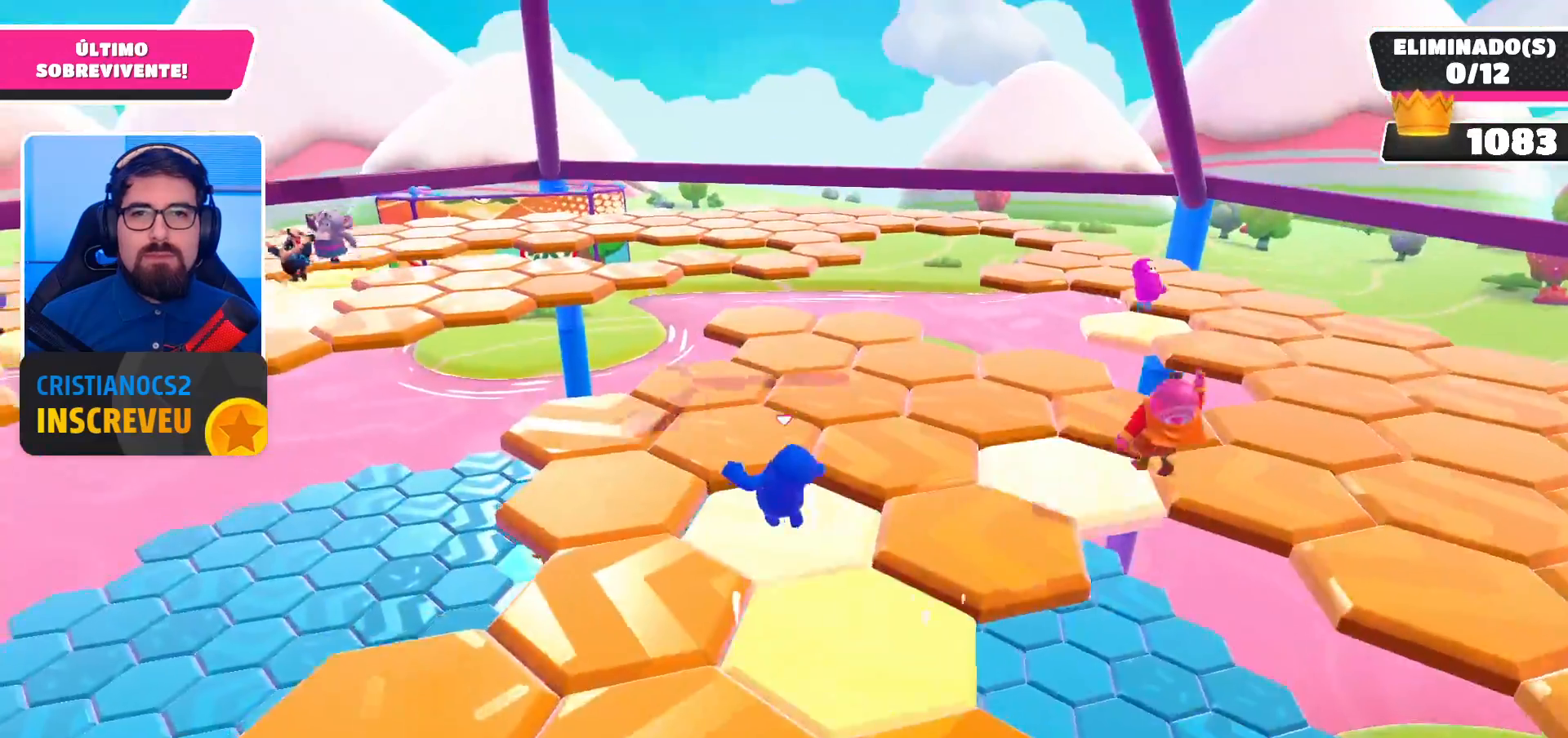
{"buttons": [], "left_stick": "up-right", "right_stick": "center", "events": [[167, "right_stick", "down"], [200, "left_stick", "up-right"], [333, "right_stick", "center"]]}
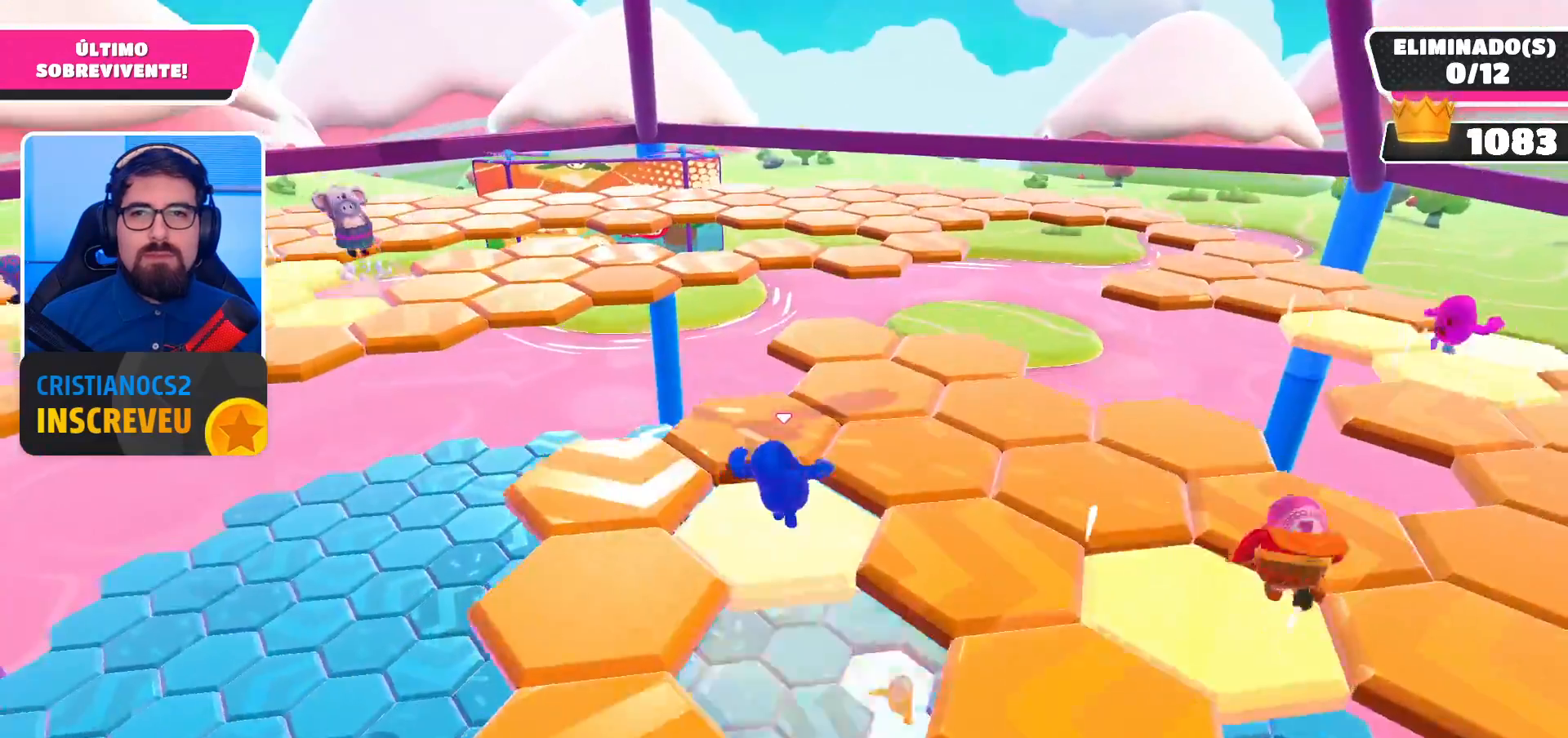
{"buttons": [], "left_stick": "up", "right_stick": "center", "events": [[333, "left_stick", "up"]]}
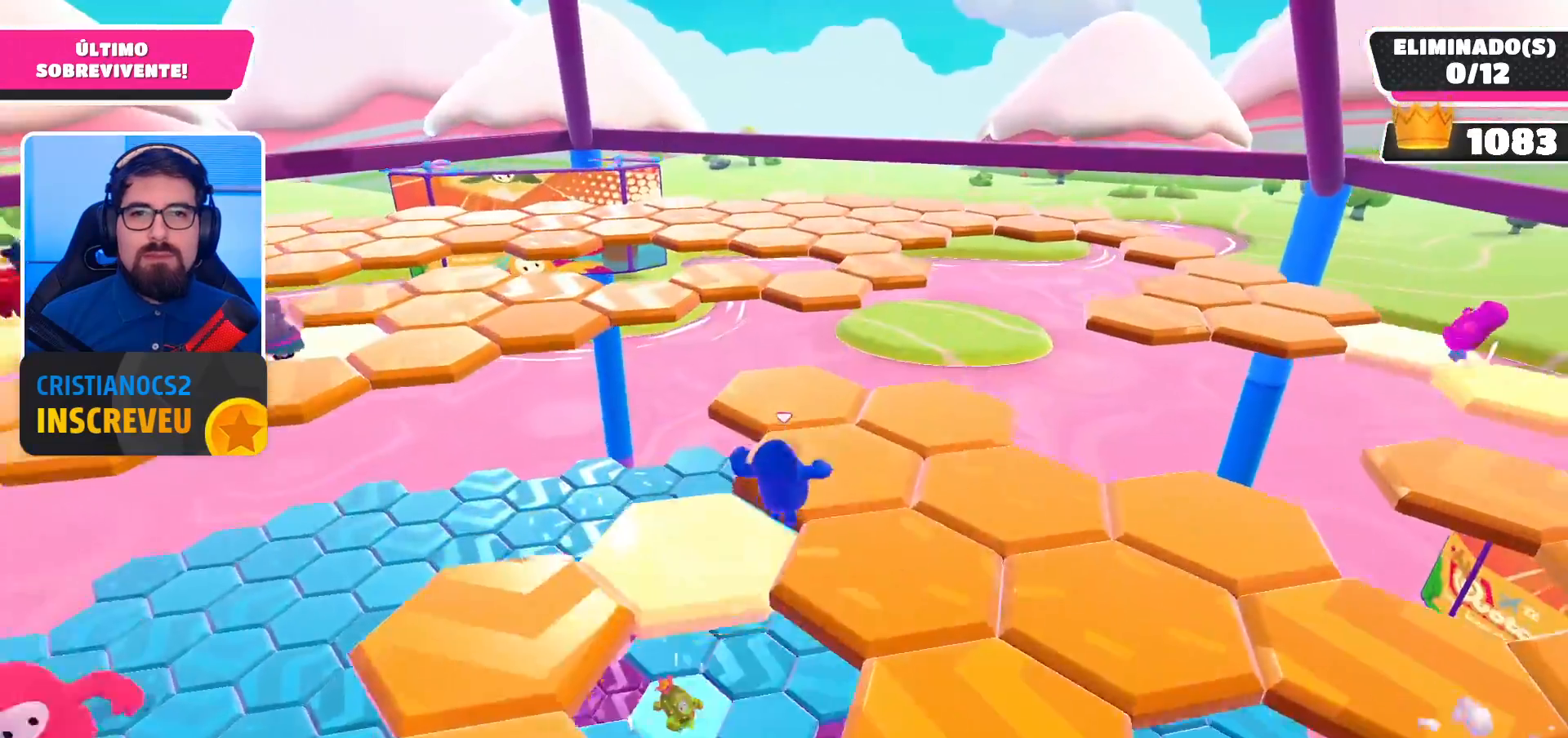
{"buttons": [], "left_stick": "up", "right_stick": "center", "events": [[33, "right_stick", "down"], [267, "right_stick", "center"]]}
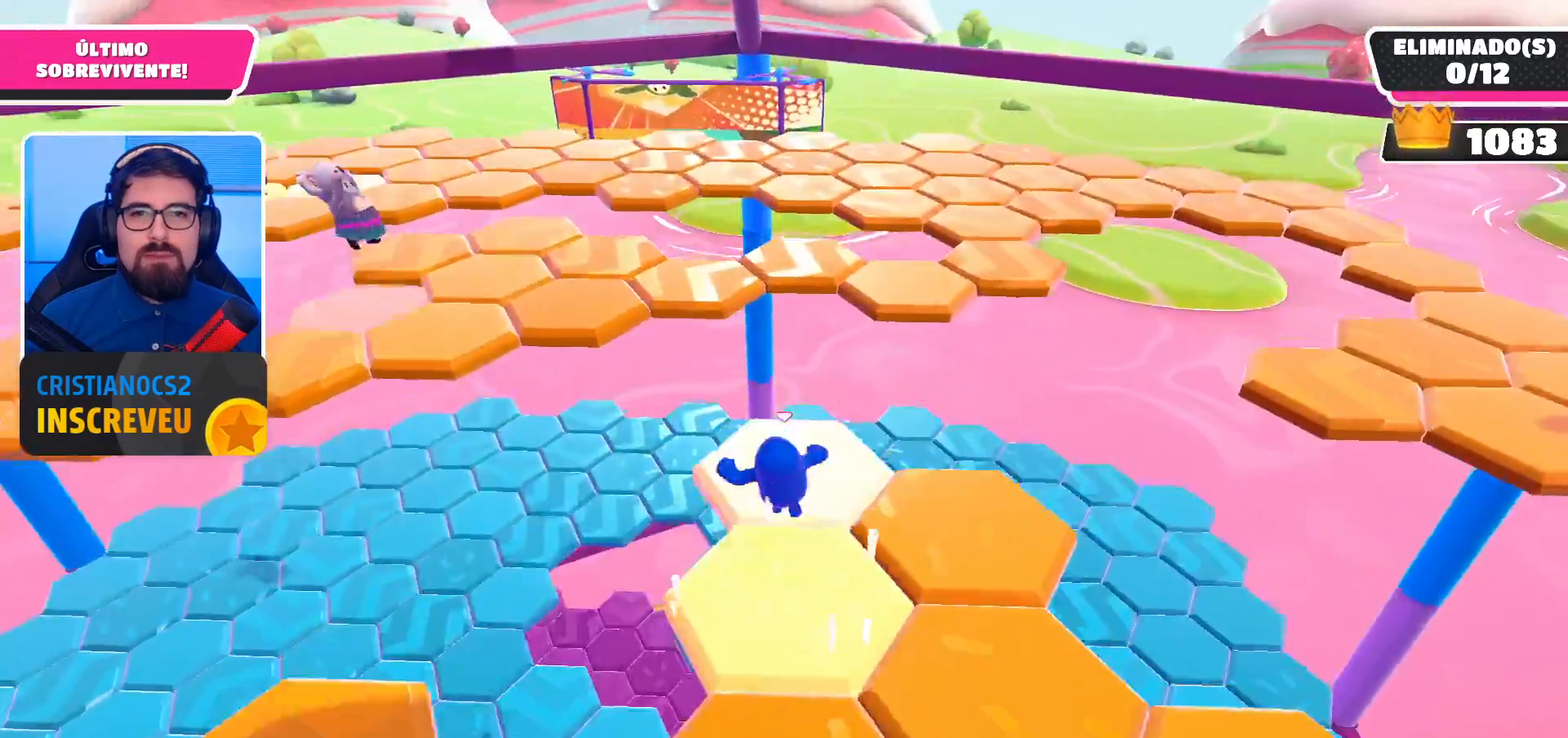
{"buttons": ["A"], "left_stick": "up-right", "right_stick": "center", "events": [[67, "left_stick", "up-right"], [400, "A", "down"]]}
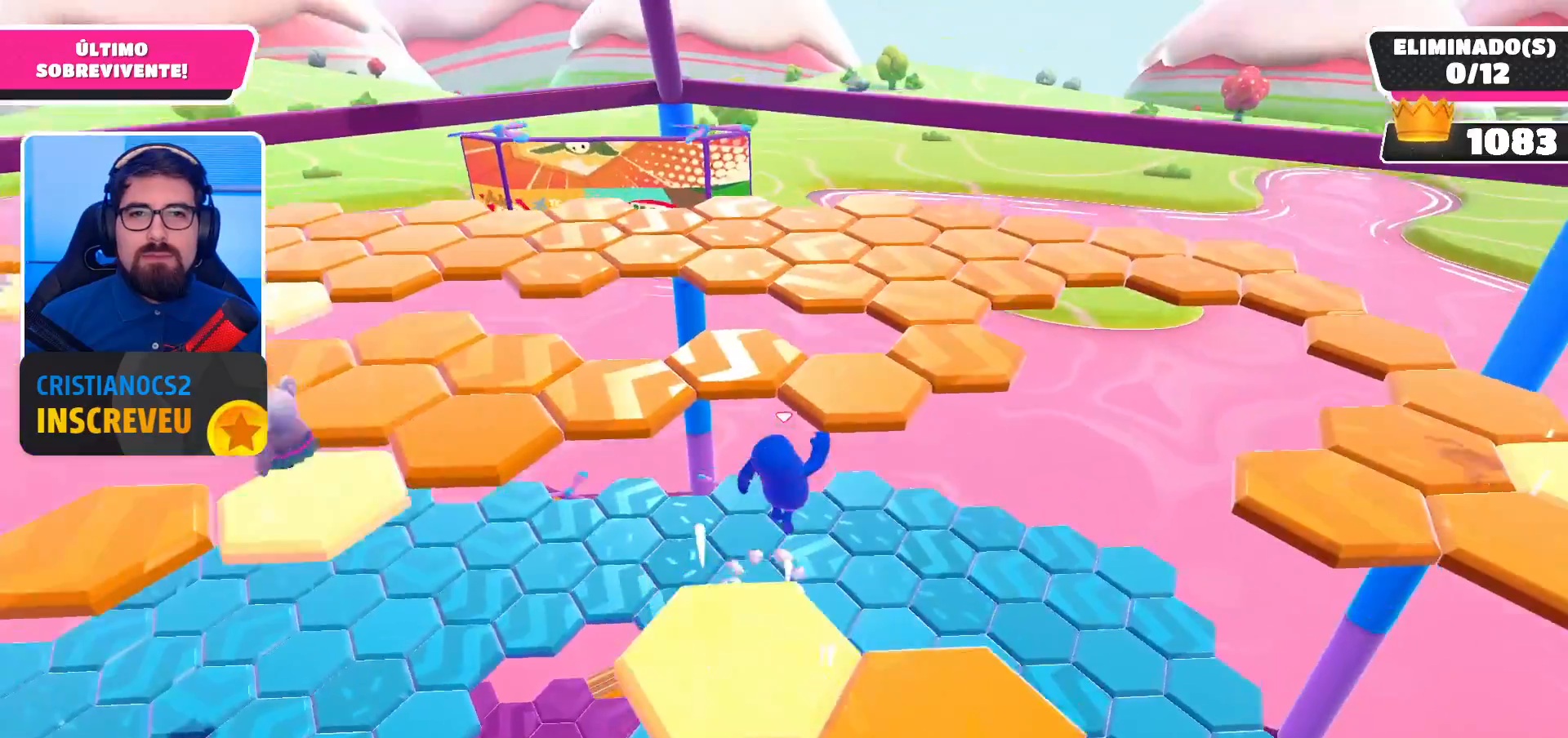
{"buttons": [], "left_stick": "up-right", "right_stick": "center", "events": [[167, "A", "up"], [200, "left_stick", "up"], [333, "X", "down"], [400, "left_stick", "up-right"], [467, "X", "up"]]}
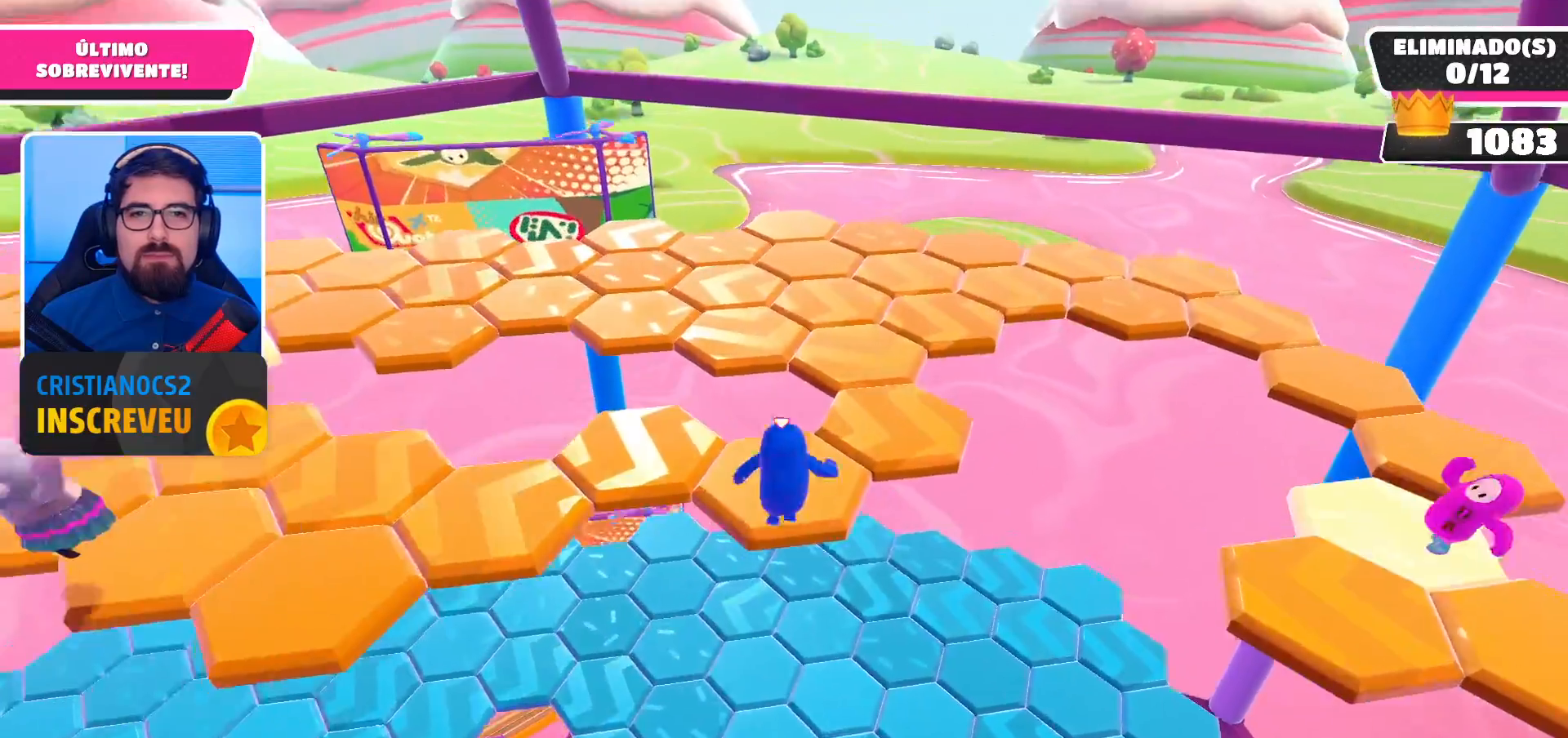
{"buttons": [], "left_stick": "up-right", "right_stick": "center", "events": []}
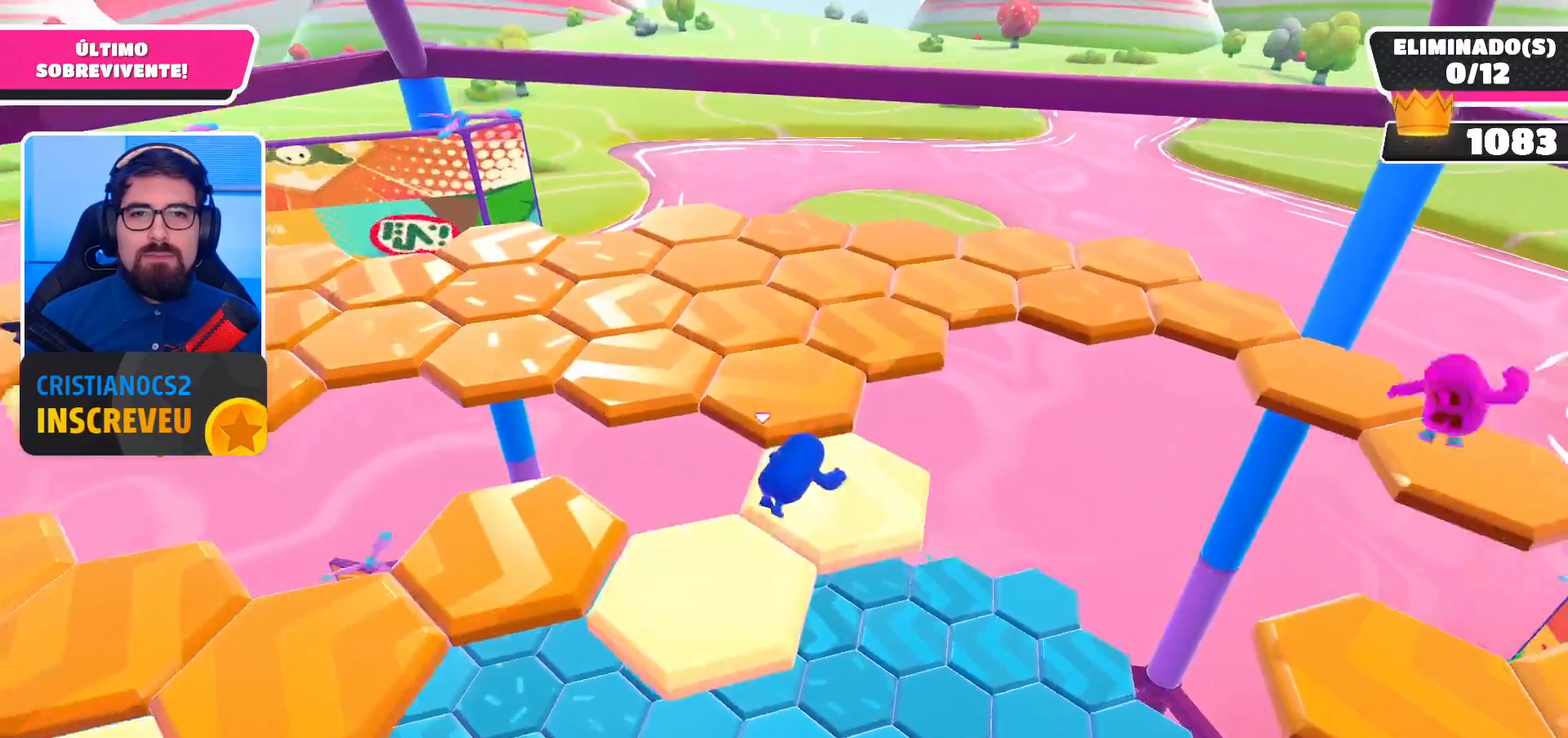
{"buttons": [], "left_stick": "up", "right_stick": "center", "events": [[100, "left_stick", "up"], [300, "A", "down"], [400, "A", "up"]]}
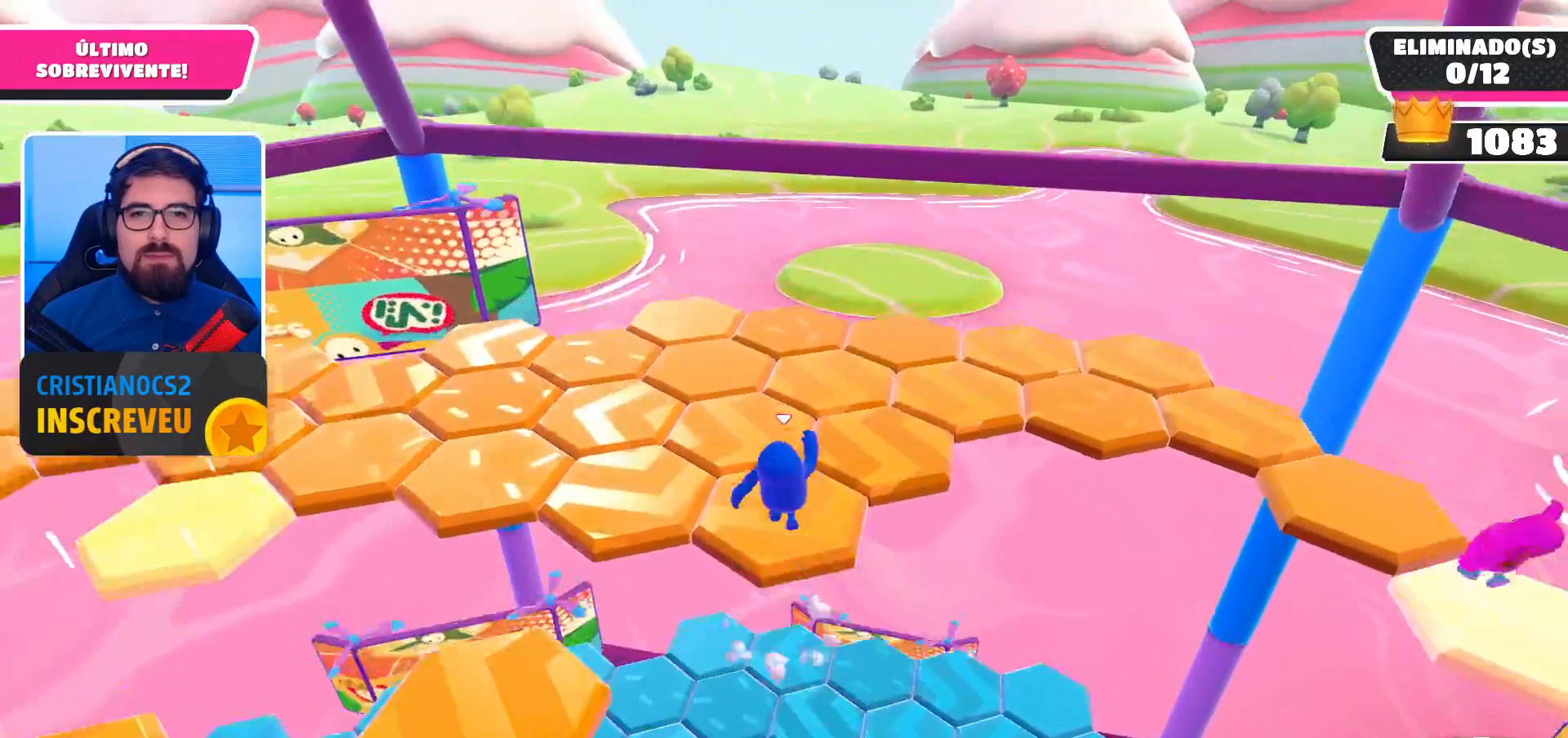
{"buttons": [], "left_stick": "center", "right_stick": "center", "events": [[33, "left_stick", "up-left"], [33, "right_stick", "left"], [167, "left_stick", "left"], [267, "left_stick", "down-left"], [267, "right_stick", "up-left"], [367, "left_stick", "center"], [500, "right_stick", "center"]]}
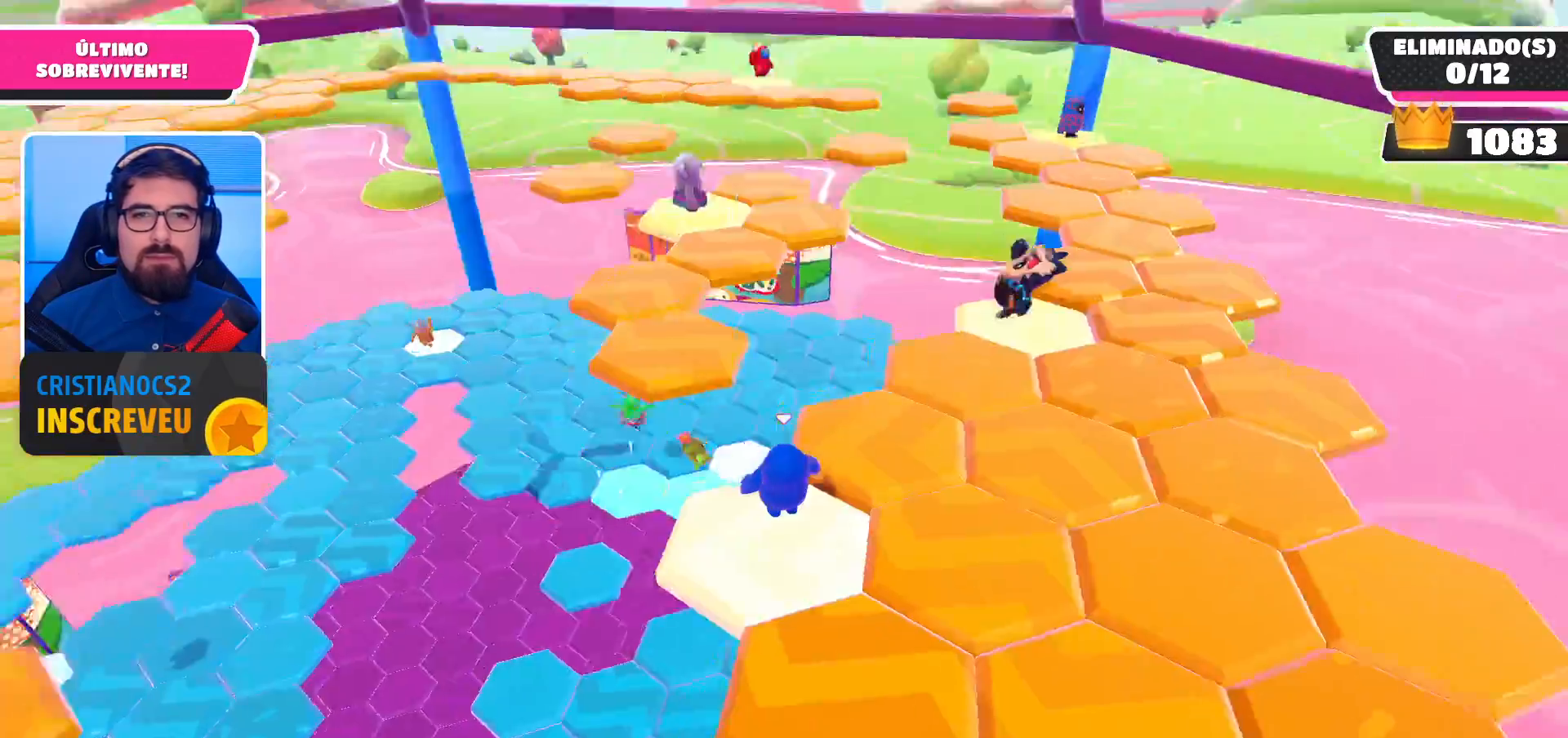
{"buttons": ["A"], "left_stick": "up-right", "right_stick": "center", "events": [[267, "left_stick", "right"], [367, "A", "down"], [367, "left_stick", "up-right"]]}
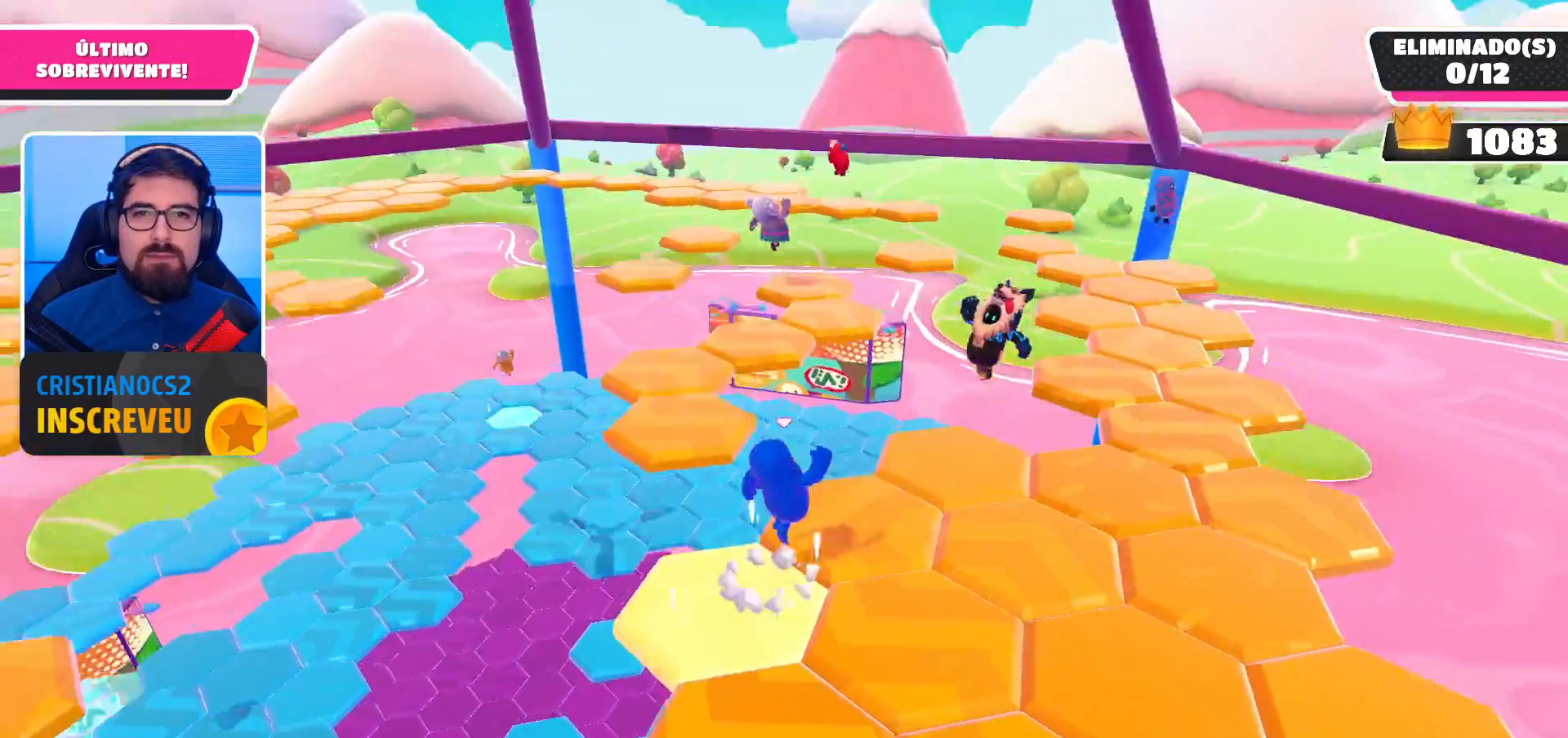
{"buttons": [], "left_stick": "center", "right_stick": "up-left", "events": [[33, "A", "up"], [133, "left_stick", "up-left"], [167, "right_stick", "left"], [267, "left_stick", "center"], [433, "right_stick", "up-left"]]}
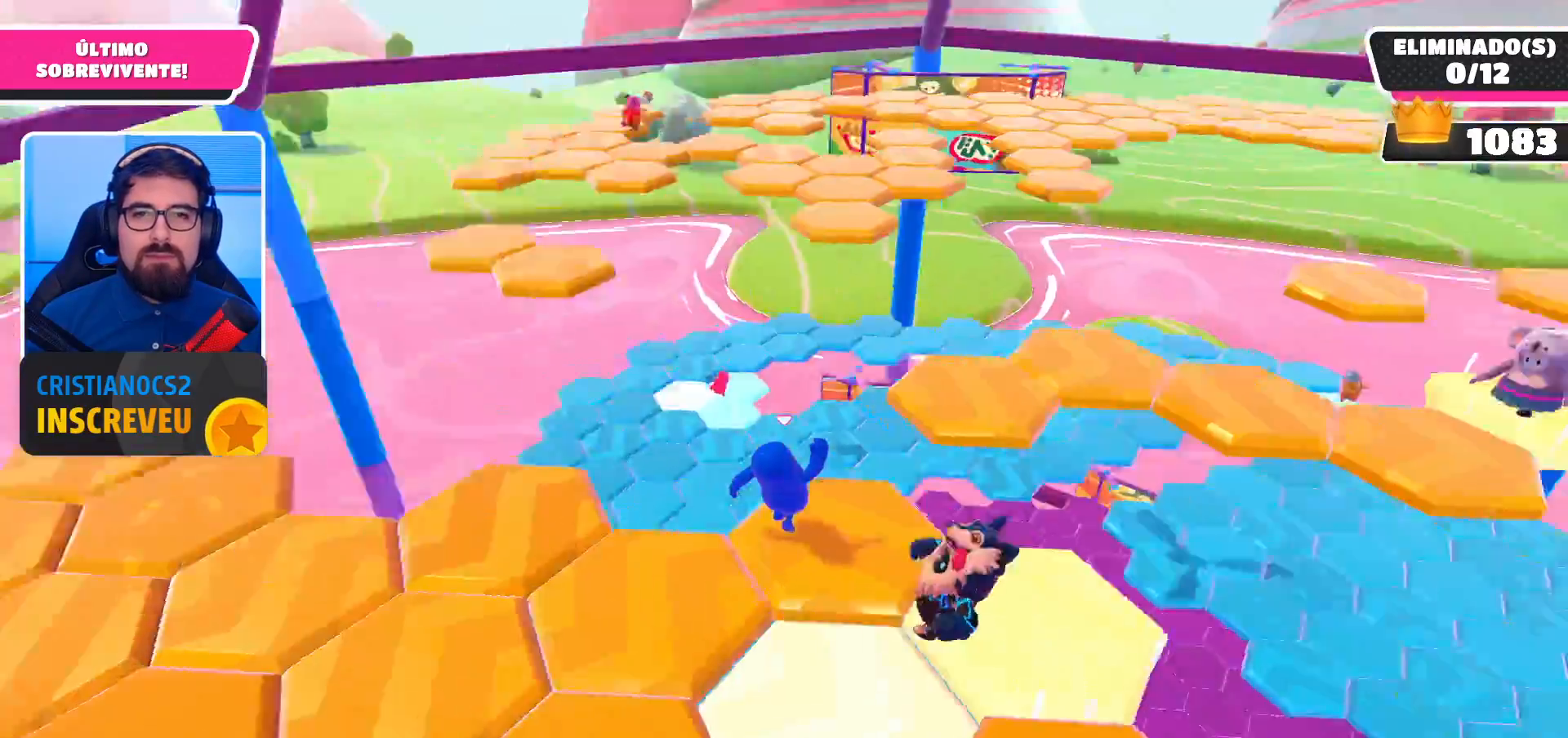
{"buttons": ["A"], "left_stick": "left", "right_stick": "center", "events": [[33, "right_stick", "center"], [267, "left_stick", "left"], [467, "A", "down"]]}